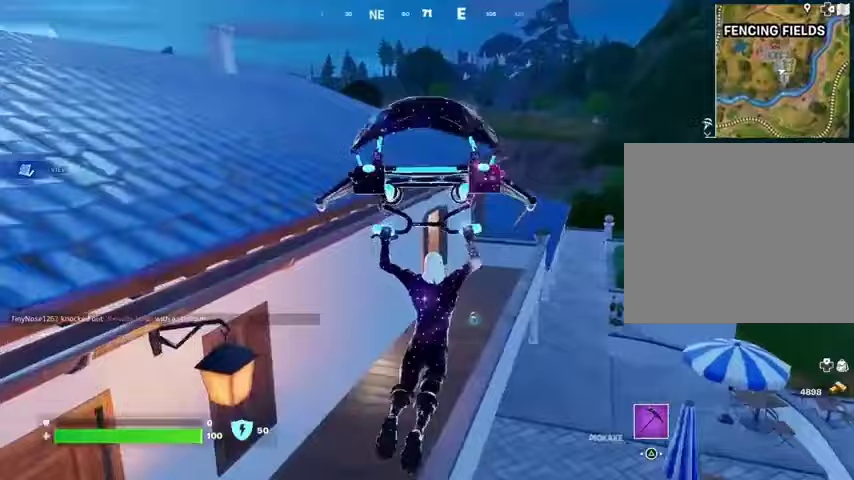
Gameplay with a controller (PlayStation layout); each line is a JSON object with the inputs held at the frame after it. "events" lists button and stick changes between this image and that frame as [ms after this image, input, new state], when the widget could be followed in between.
{"buttons": [], "left_stick": "up", "right_stick": "center", "events": [[267, "left_stick", "up"], [333, "L3", "down"], [400, "L3", "up"]]}
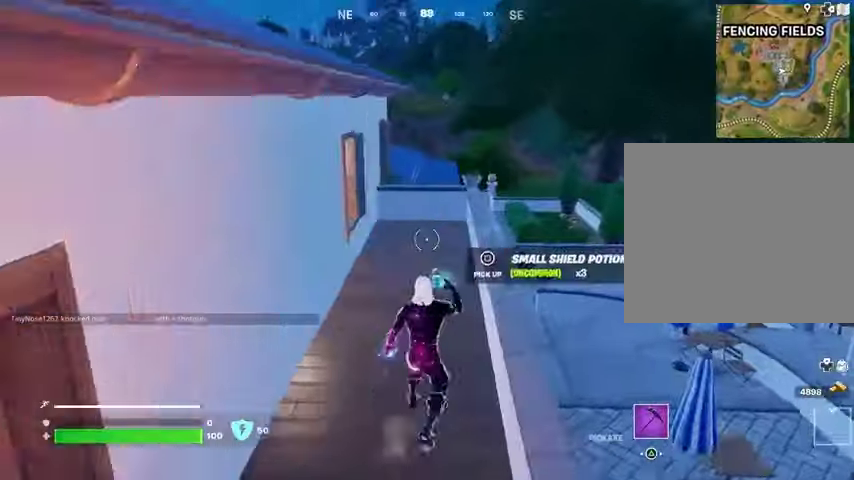
{"buttons": [], "left_stick": "up-right", "right_stick": "center", "events": [[100, "SQUARE", "down"], [167, "SQUARE", "up"], [233, "SQUARE", "down"], [300, "SQUARE", "up"], [333, "left_stick", "up-right"], [333, "right_stick", "left"], [467, "right_stick", "center"]]}
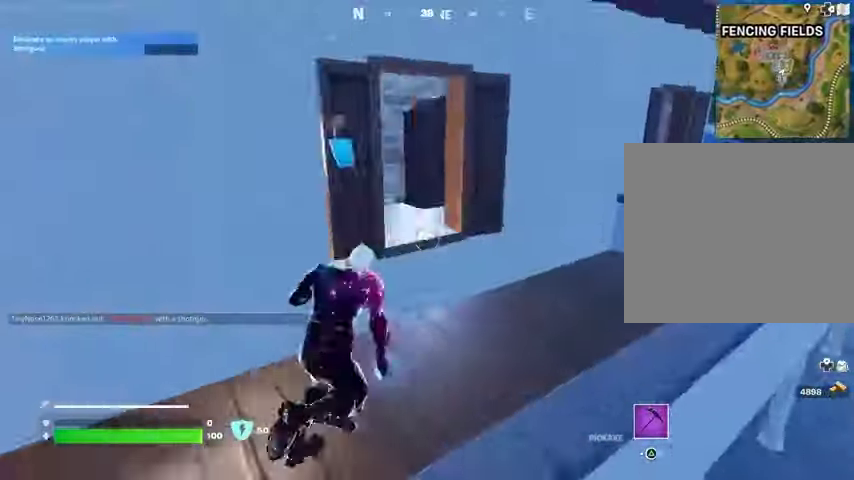
{"buttons": ["CROSS"], "left_stick": "up", "right_stick": "center", "events": [[133, "right_stick", "left"], [200, "left_stick", "up-left"], [267, "right_stick", "center"], [367, "left_stick", "up"], [433, "CROSS", "down"]]}
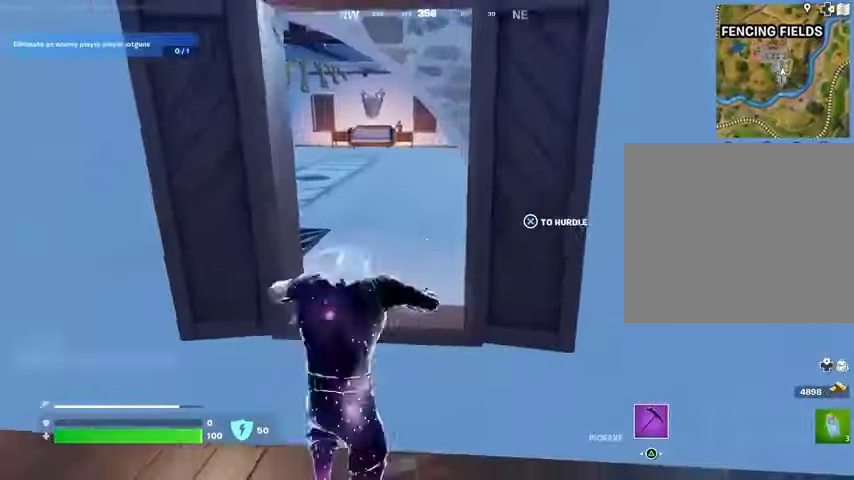
{"buttons": [], "left_stick": "up-right", "right_stick": "left", "events": [[33, "CROSS", "up"], [333, "left_stick", "up-right"], [367, "right_stick", "left"]]}
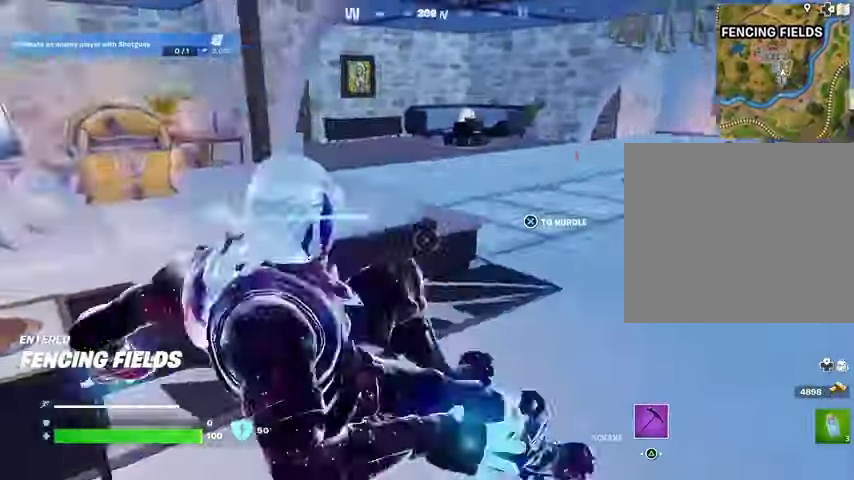
{"buttons": ["R3"], "left_stick": "center", "right_stick": "left", "events": [[67, "right_stick", "center"], [233, "R1", "down"], [333, "R1", "up"], [400, "right_stick", "left"], [433, "left_stick", "center"], [467, "R3", "down"]]}
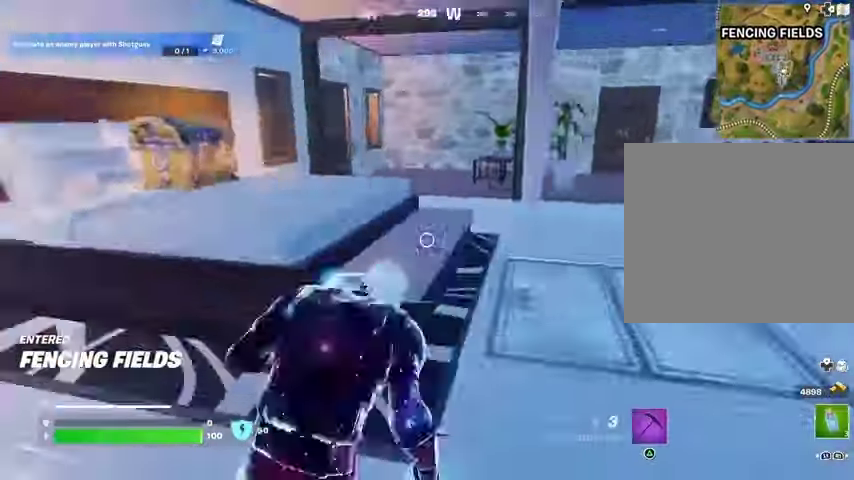
{"buttons": [], "left_stick": "up", "right_stick": "center", "events": [[67, "R3", "up"], [200, "right_stick", "center"], [233, "R2", "down"], [233, "left_stick", "up"], [333, "R2", "up"]]}
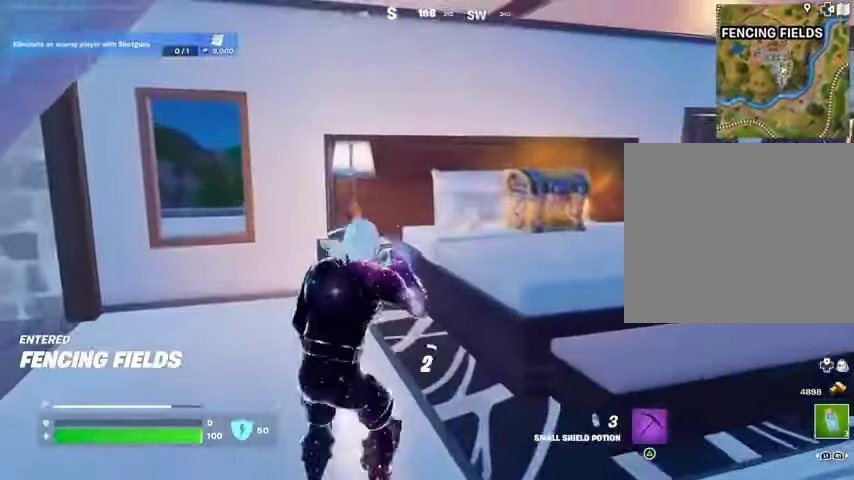
{"buttons": [], "left_stick": "up", "right_stick": "left", "events": [[200, "right_stick", "left"], [233, "left_stick", "up-right"], [467, "left_stick", "up"]]}
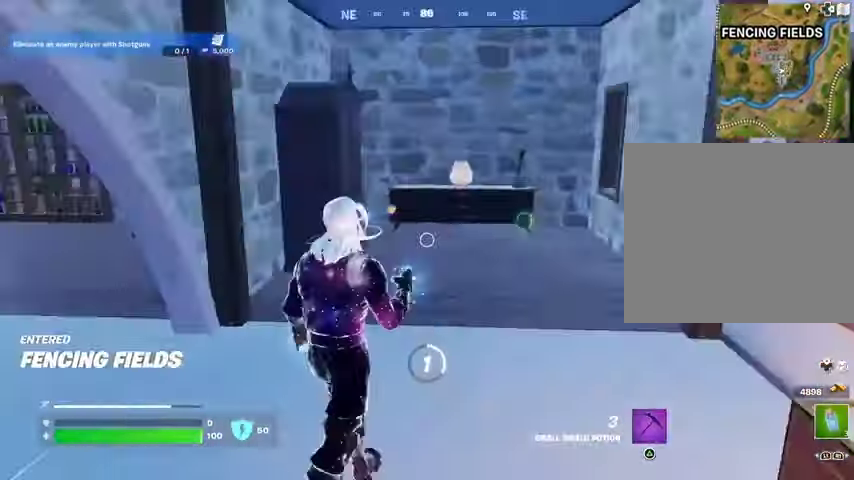
{"buttons": [], "left_stick": "up", "right_stick": "center", "events": [[67, "right_stick", "center"], [400, "right_stick", "up-right"], [467, "right_stick", "center"]]}
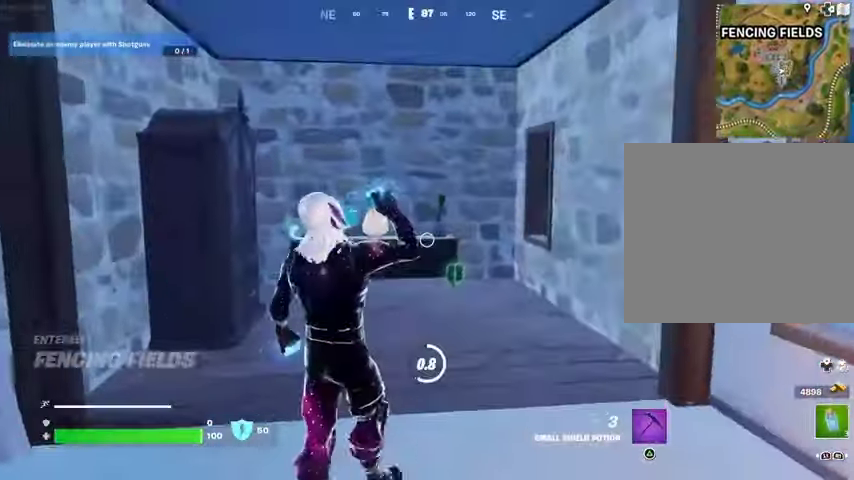
{"buttons": ["SQUARE"], "left_stick": "up", "right_stick": "center", "events": [[500, "SQUARE", "down"]]}
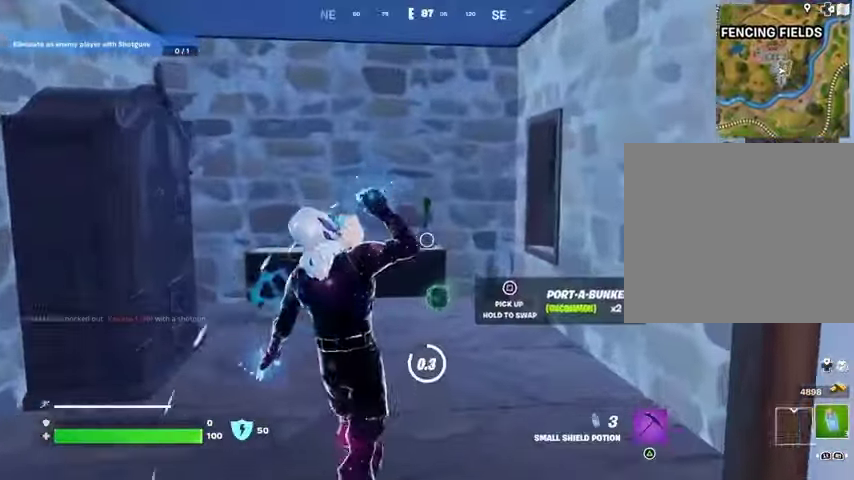
{"buttons": [], "left_stick": "up-left", "right_stick": "left", "events": [[67, "SQUARE", "up"], [133, "SQUARE", "down"], [200, "SQUARE", "up"], [267, "right_stick", "left"], [433, "left_stick", "up-left"]]}
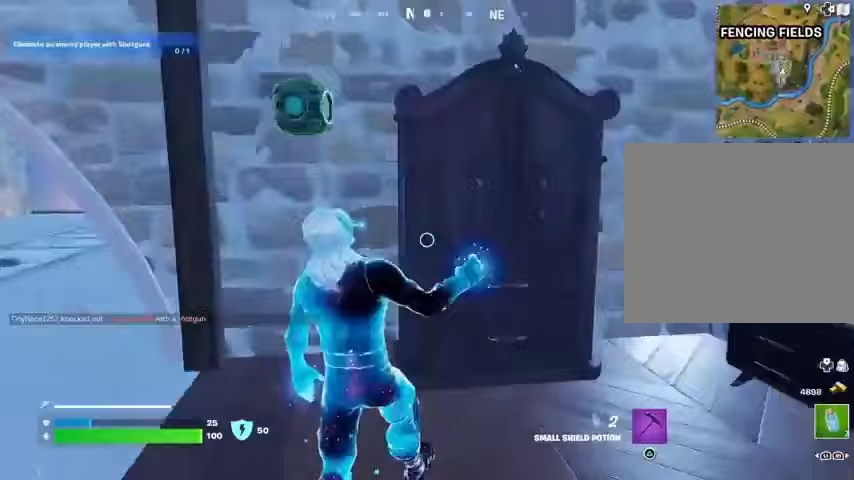
{"buttons": [], "left_stick": "up", "right_stick": "center", "events": [[233, "R2", "down"], [300, "R2", "up"], [300, "left_stick", "up"], [367, "right_stick", "center"], [400, "R2", "down"], [467, "R2", "up"]]}
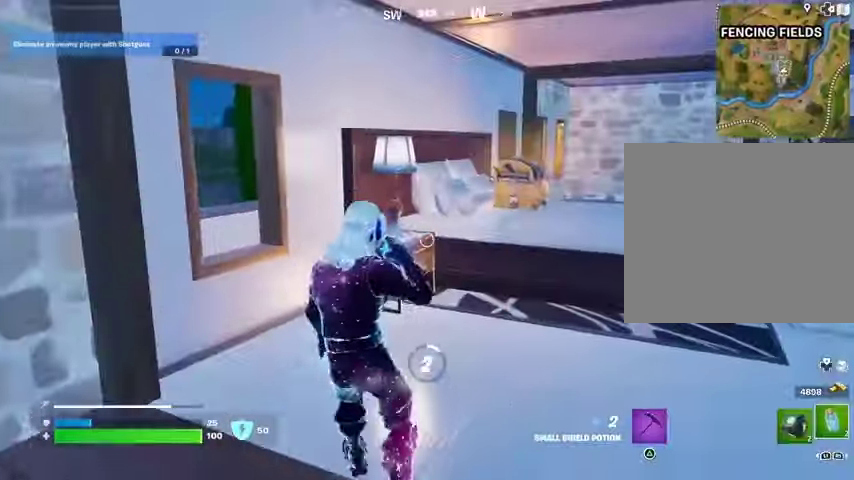
{"buttons": [], "left_stick": "up", "right_stick": "center", "events": [[233, "right_stick", "right"], [433, "right_stick", "center"]]}
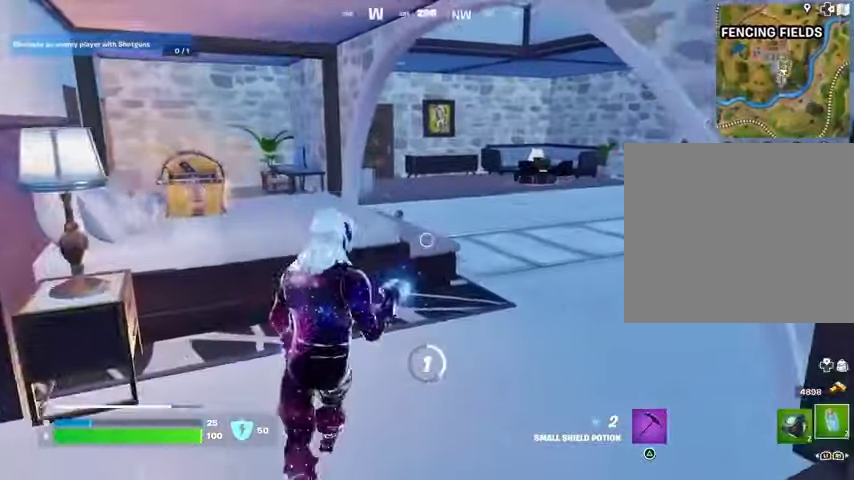
{"buttons": [], "left_stick": "center", "right_stick": "center", "events": [[367, "left_stick", "center"]]}
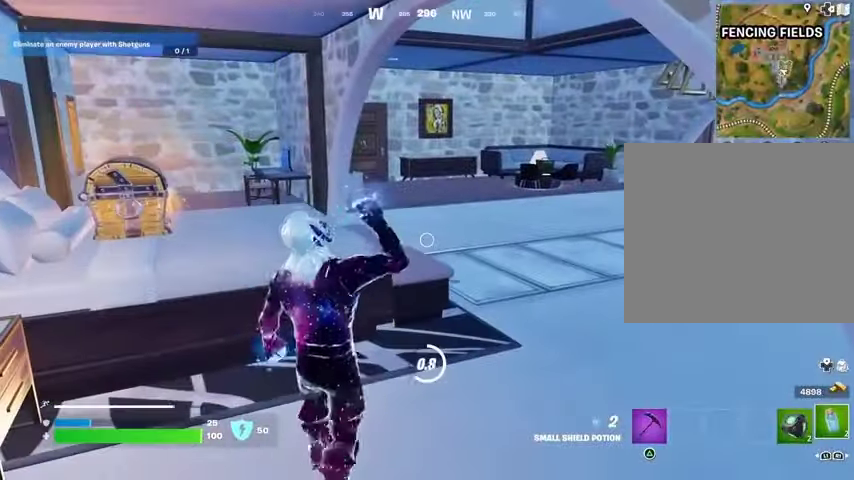
{"buttons": [], "left_stick": "center", "right_stick": "center", "events": []}
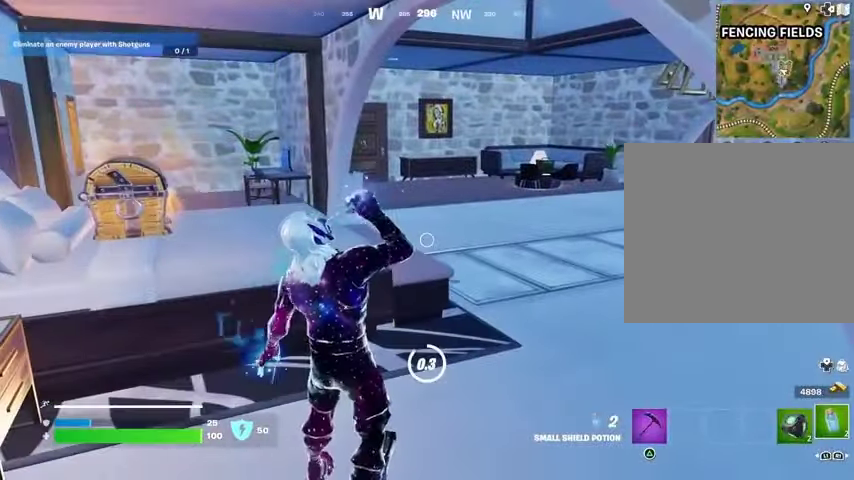
{"buttons": [], "left_stick": "center", "right_stick": "center", "events": [[267, "TRIANGLE", "down"], [333, "TRIANGLE", "up"], [367, "right_stick", "left"], [467, "right_stick", "center"]]}
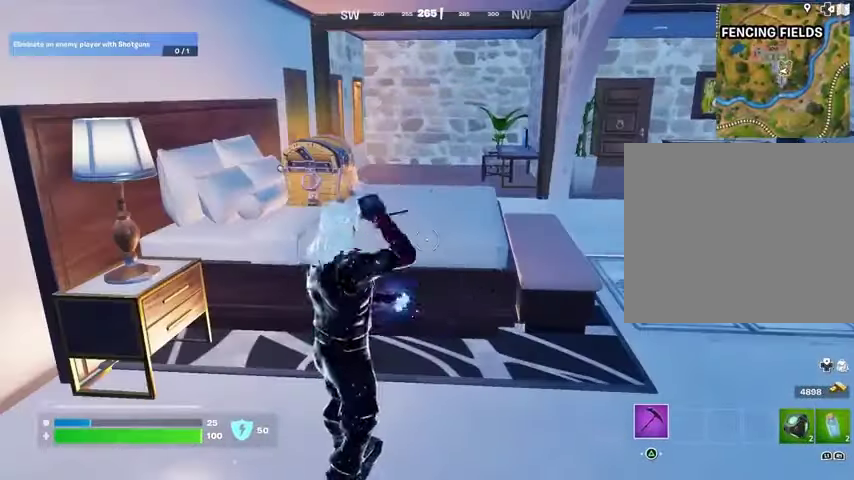
{"buttons": ["R2"], "left_stick": "left", "right_stick": "center", "events": [[167, "R2", "down"], [200, "R3", "down"], [267, "R3", "up"], [333, "R3", "down"], [333, "left_stick", "left"], [400, "R3", "up"]]}
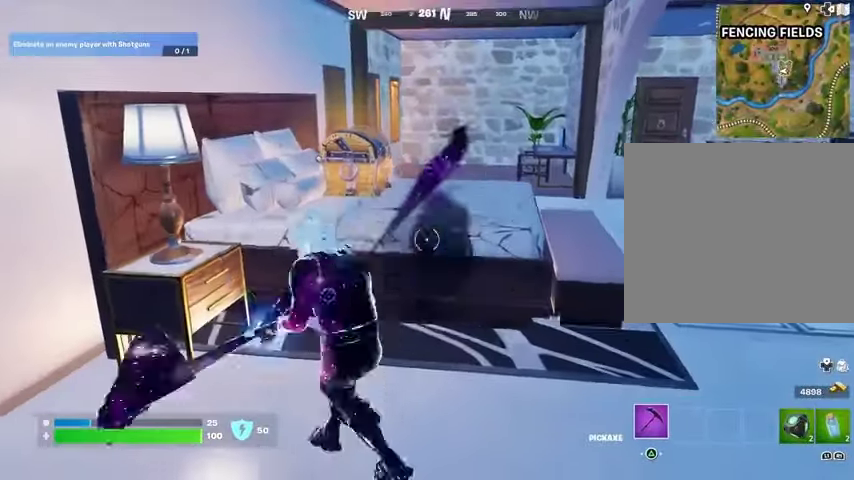
{"buttons": ["R2"], "left_stick": "right", "right_stick": "up-right", "events": [[133, "left_stick", "up"], [200, "left_stick", "right"], [333, "right_stick", "down-left"], [367, "left_stick", "down"], [467, "right_stick", "up-right"], [500, "left_stick", "right"]]}
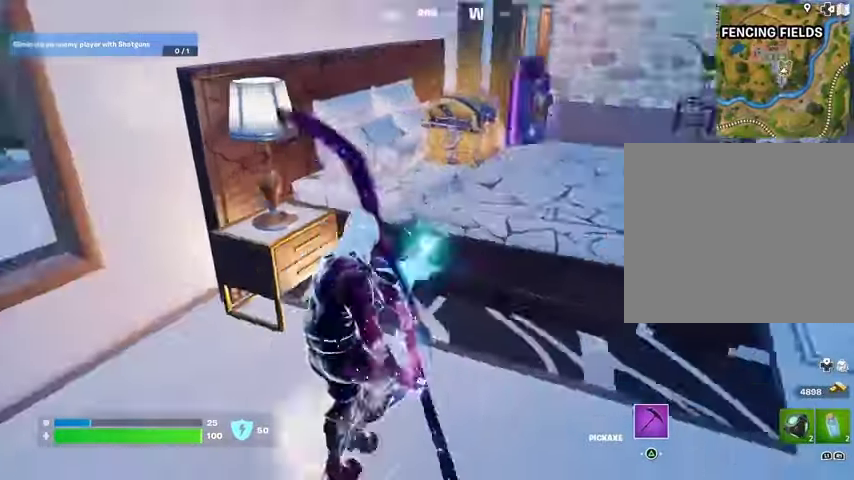
{"buttons": [], "left_stick": "up-right", "right_stick": "center", "events": [[33, "R2", "up"], [67, "left_stick", "up-right"], [100, "right_stick", "center"], [233, "left_stick", "up-left"], [433, "SQUARE", "down"], [500, "SQUARE", "up"], [500, "left_stick", "up-right"]]}
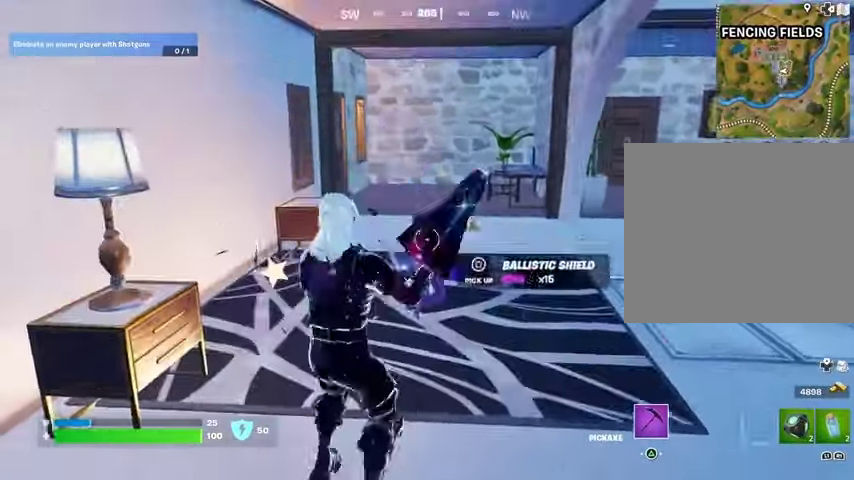
{"buttons": ["SQUARE"], "left_stick": "up-left", "right_stick": "center", "events": [[67, "SQUARE", "down"], [167, "SQUARE", "up"], [167, "left_stick", "up-left"], [200, "L3", "down"], [200, "SQUARE", "down"], [267, "L3", "up"], [300, "SQUARE", "up"], [300, "left_stick", "up-right"], [367, "SQUARE", "down"], [433, "SQUARE", "up"], [433, "left_stick", "up-left"], [500, "SQUARE", "down"]]}
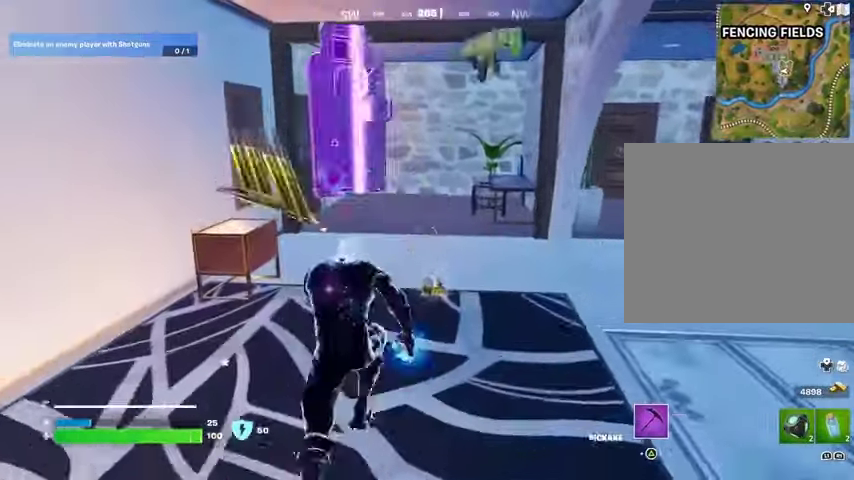
{"buttons": [], "left_stick": "up-right", "right_stick": "center", "events": [[67, "SQUARE", "up"], [100, "left_stick", "up-right"], [133, "right_stick", "right"], [333, "right_stick", "center"]]}
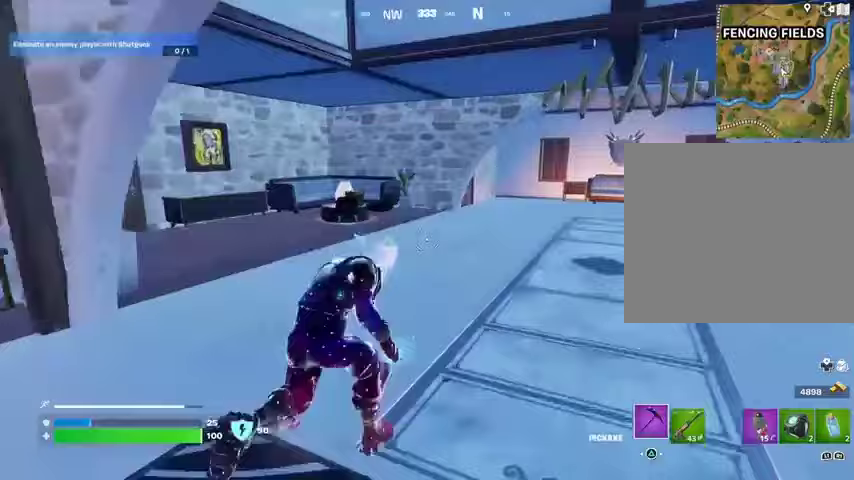
{"buttons": [], "left_stick": "up-left", "right_stick": "center", "events": [[67, "R1", "down"], [67, "left_stick", "up-left"], [67, "right_stick", "right"], [100, "R1", "up"], [167, "right_stick", "center"], [333, "right_stick", "right"], [467, "right_stick", "center"]]}
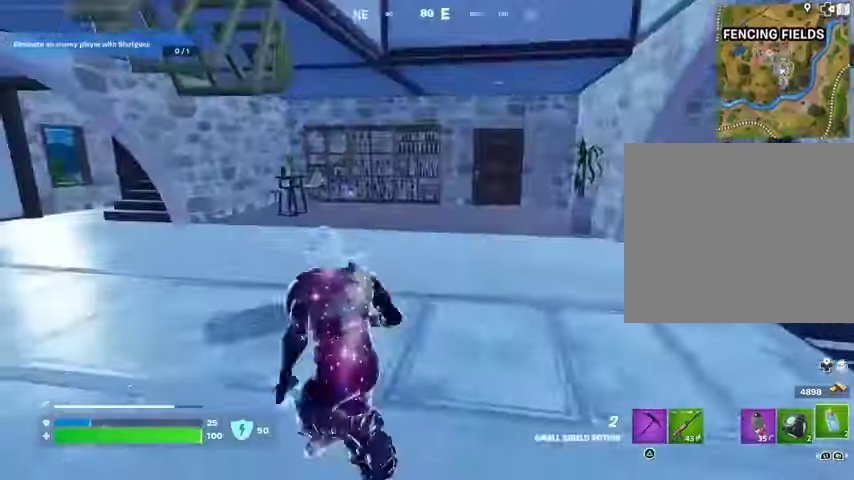
{"buttons": [], "left_stick": "up", "right_stick": "center", "events": [[267, "left_stick", "up"]]}
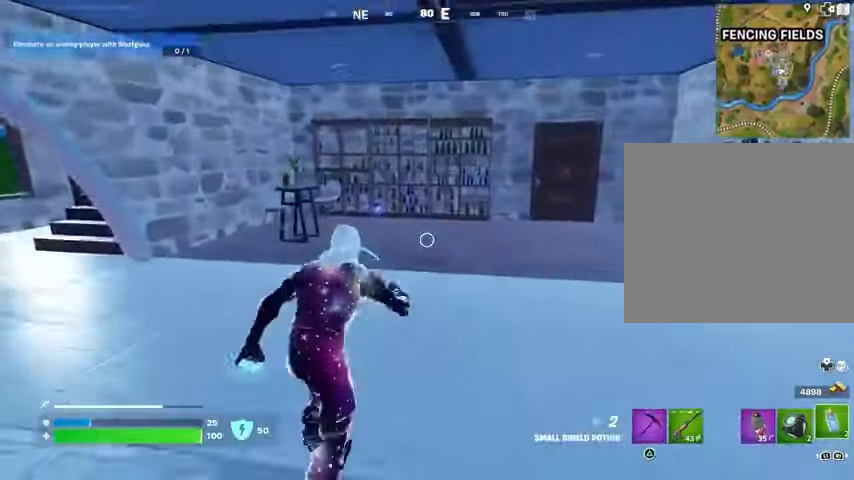
{"buttons": [], "left_stick": "up-left", "right_stick": "right", "events": [[67, "left_stick", "up-left"], [133, "right_stick", "left"], [367, "right_stick", "center"], [433, "right_stick", "right"]]}
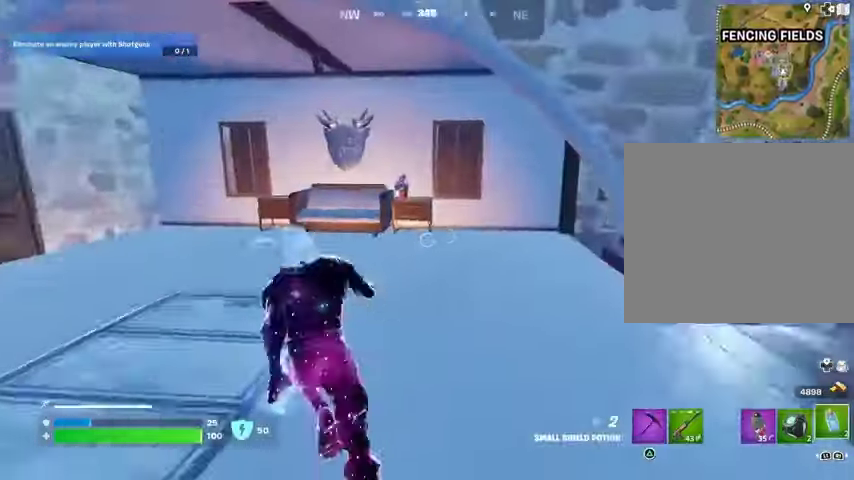
{"buttons": [], "left_stick": "up", "right_stick": "right", "events": [[33, "right_stick", "center"], [167, "right_stick", "right"], [233, "left_stick", "up"], [233, "right_stick", "center"], [433, "right_stick", "right"]]}
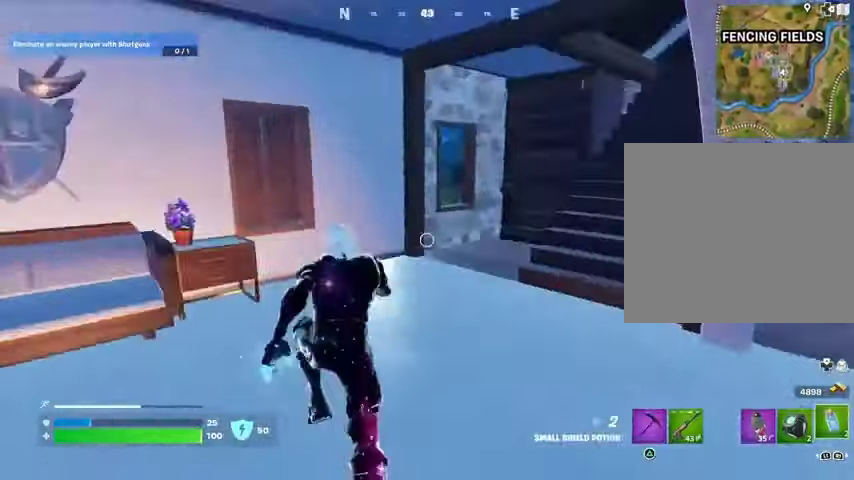
{"buttons": [], "left_stick": "up-right", "right_stick": "center", "events": [[33, "R1", "down"], [100, "right_stick", "center"], [133, "R1", "up"], [433, "left_stick", "up-right"]]}
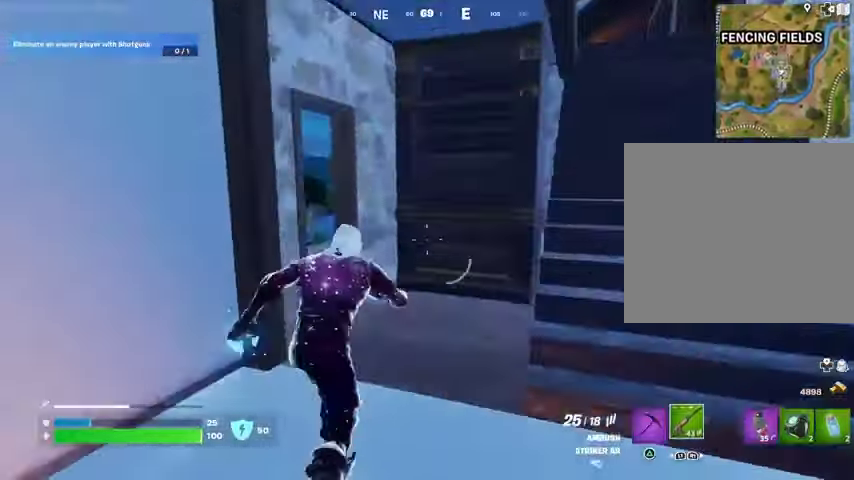
{"buttons": [], "left_stick": "up", "right_stick": "center", "events": [[33, "right_stick", "left"], [200, "left_stick", "up"], [367, "right_stick", "center"]]}
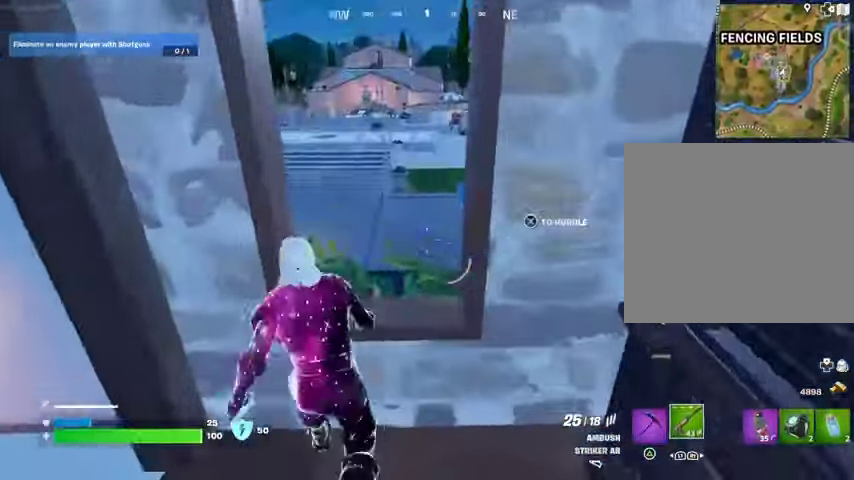
{"buttons": [], "left_stick": "up", "right_stick": "left", "events": [[67, "CROSS", "down"], [167, "CROSS", "up"], [500, "right_stick", "left"]]}
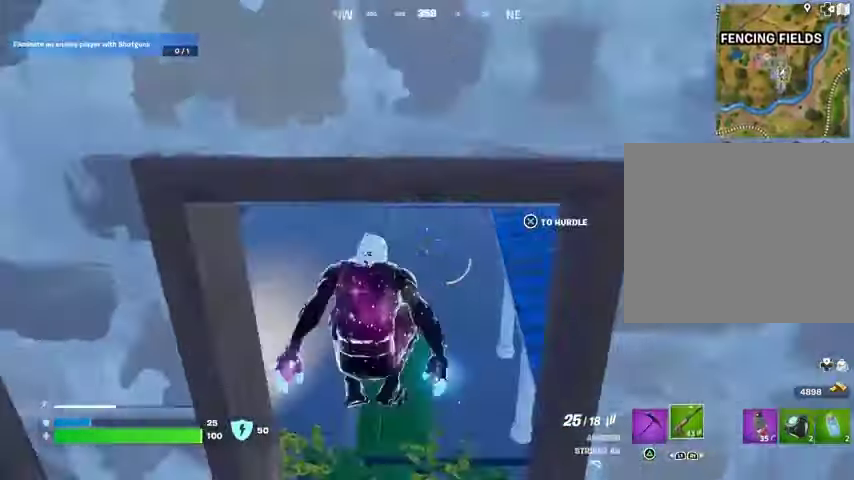
{"buttons": [], "left_stick": "up-right", "right_stick": "up", "events": [[33, "left_stick", "up-right"], [233, "right_stick", "center"], [500, "right_stick", "up"]]}
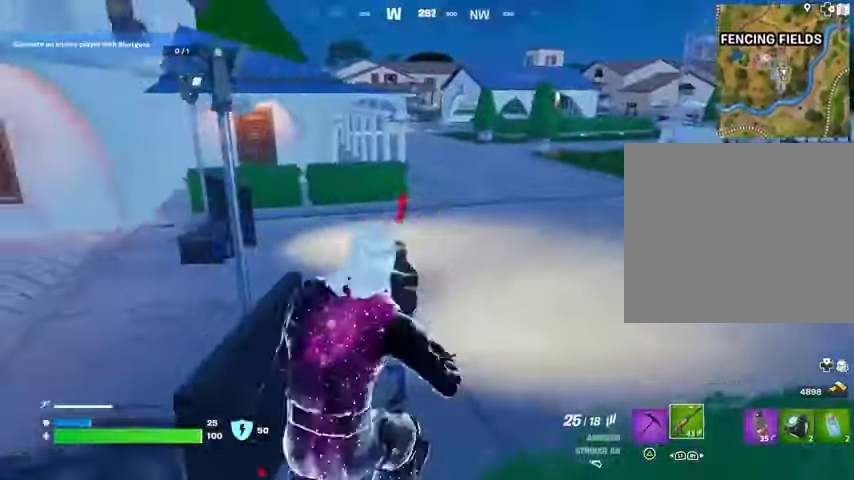
{"buttons": [], "left_stick": "up", "right_stick": "center", "events": [[133, "right_stick", "center"], [300, "right_stick", "up-right"], [367, "left_stick", "up"], [433, "right_stick", "center"]]}
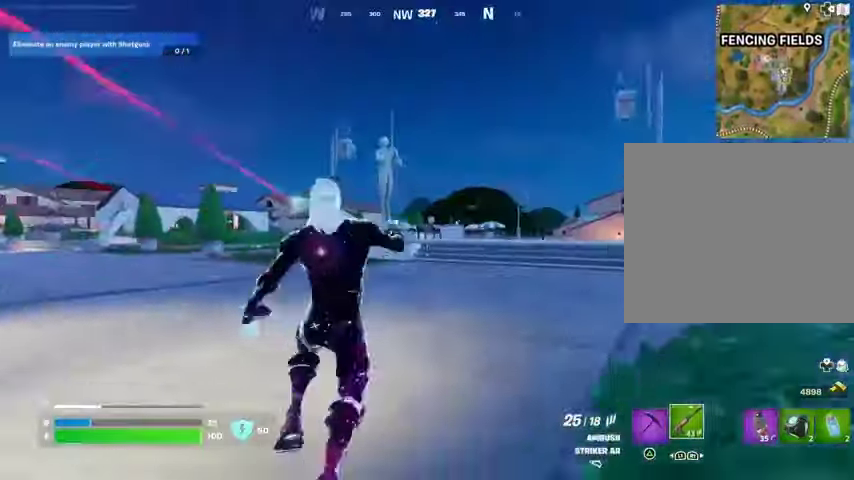
{"buttons": [], "left_stick": "up-right", "right_stick": "center", "events": [[200, "right_stick", "up-left"], [267, "left_stick", "up-right"], [433, "right_stick", "center"]]}